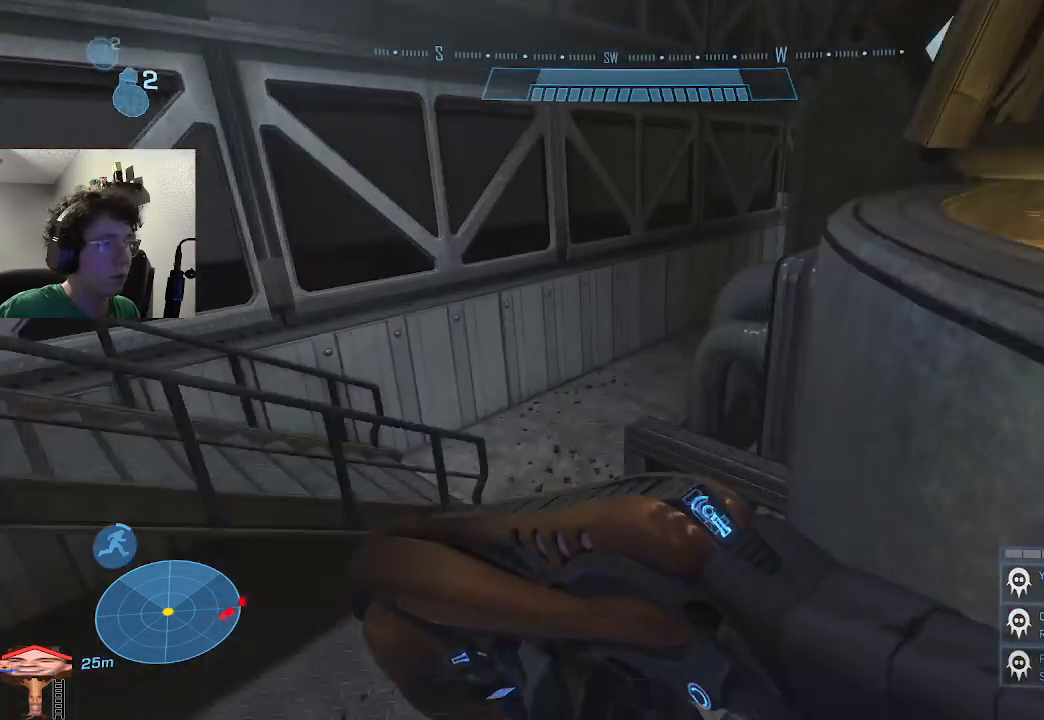
Gameplay with keyboard and mouse; each line is a JSON object with the keys held at the frame after it. "events" lists presses ("down") and releases ("up") of "1", "2", "3", "4", "5", "a", "alt", "c", "caps_lock", "ctrl", "d", "e", "f", "g", "q", "r", "s", "shift", "space", "t", "tab", "v", "w", "x" and "z" between this image and that frame as [ms after this image, input, new state], when the widget could be followed in between. No other keys are recorded. Mouse buttons are not recorded. Not read: mouse_move.
{"keys": ["w"], "events": [[267, "r", "down"], [400, "r", "up"]]}
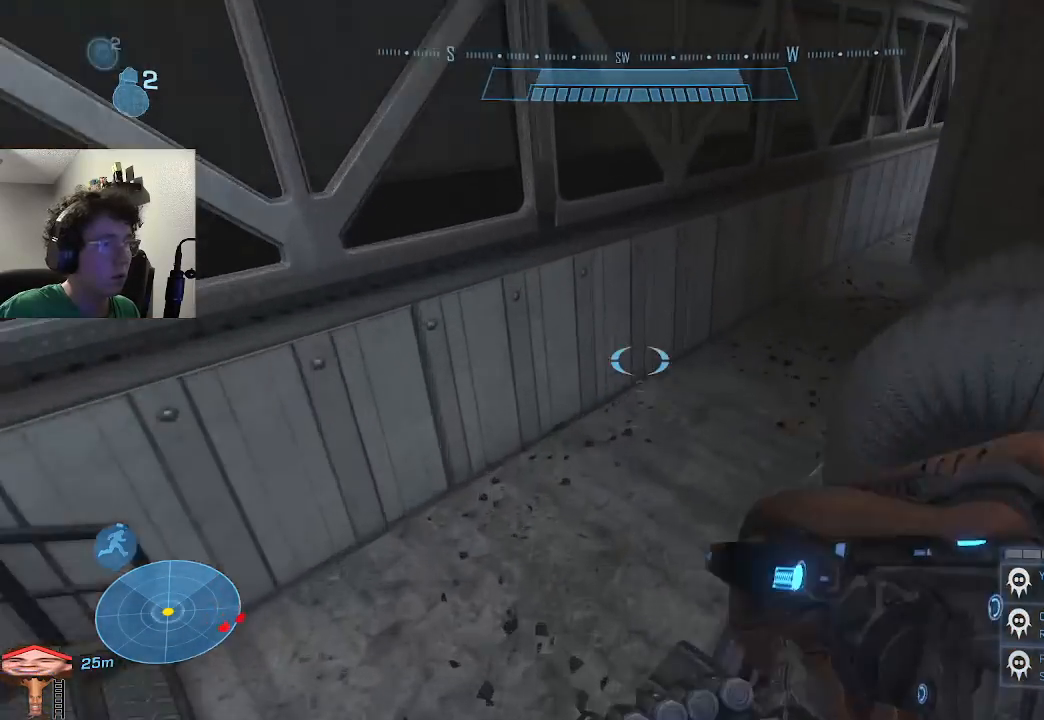
{"keys": ["ctrl", "space", "w"], "events": [[267, "space", "down"], [333, "ctrl", "down"]]}
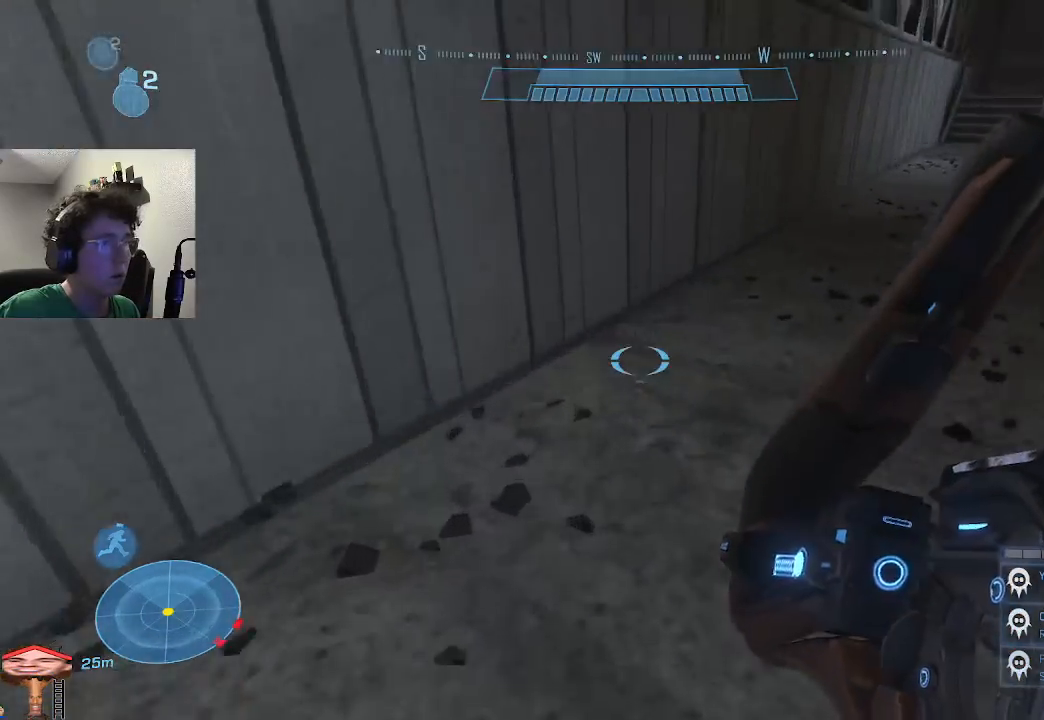
{"keys": ["w"], "events": [[133, "ctrl", "up"], [200, "space", "up"]]}
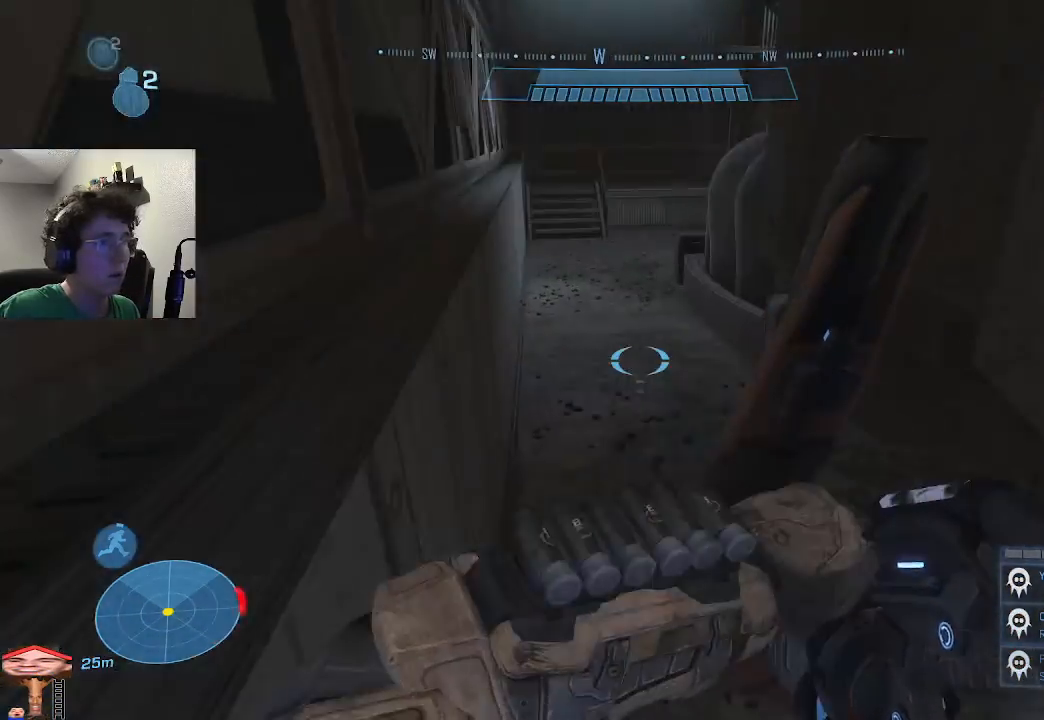
{"keys": ["a", "w"], "events": [[300, "a", "down"]]}
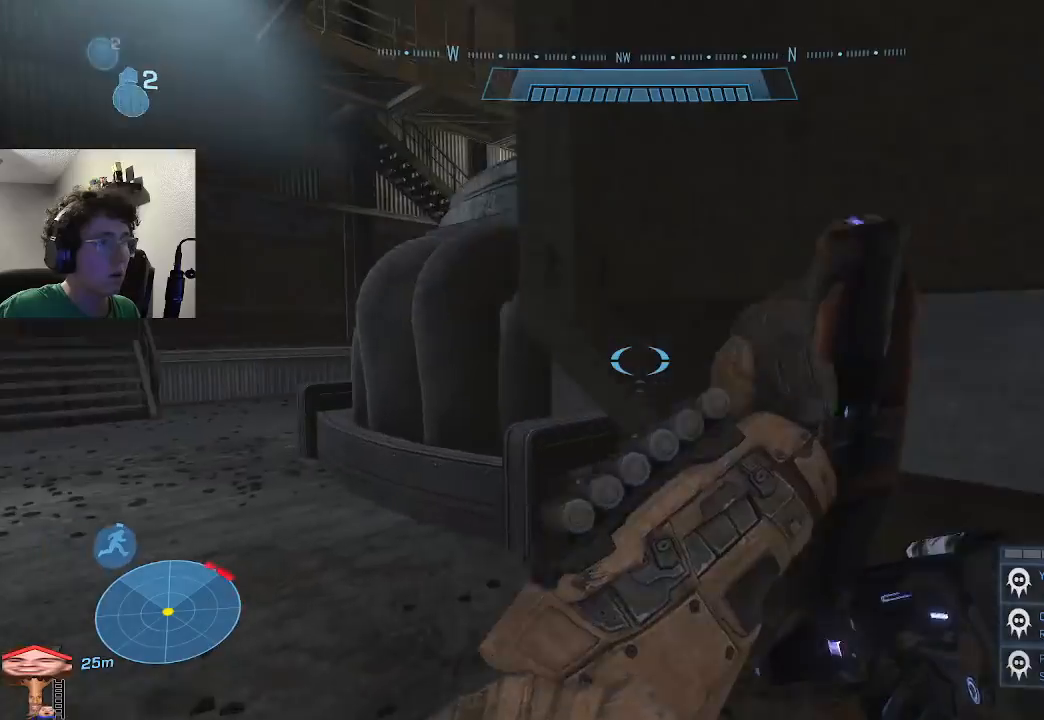
{"keys": ["w"], "events": [[367, "a", "up"]]}
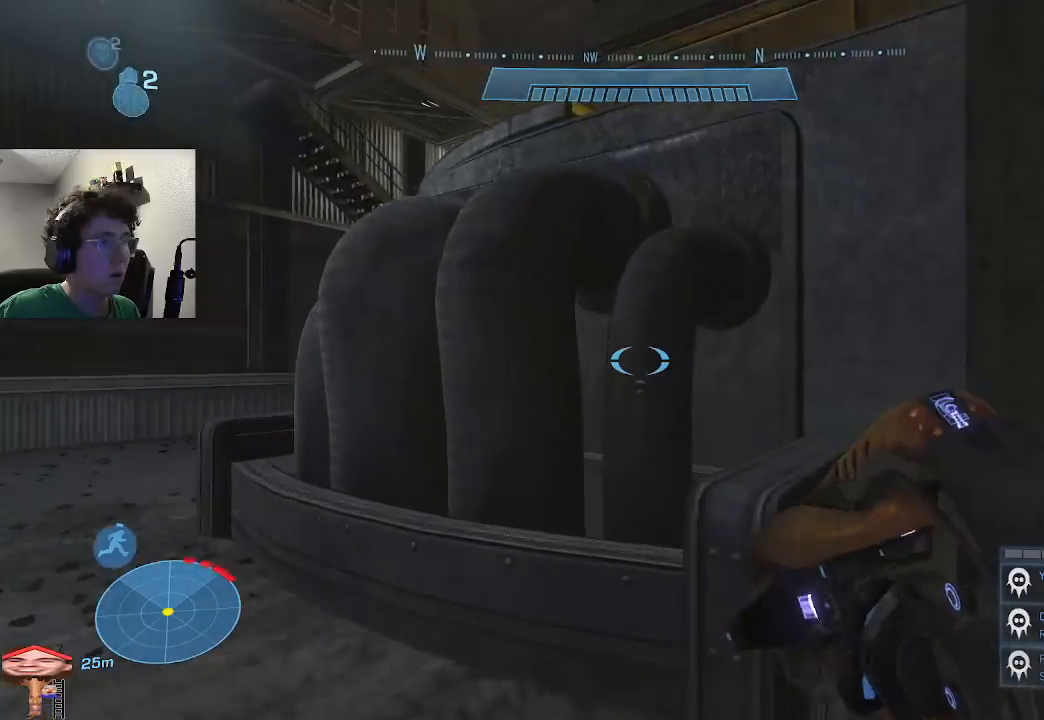
{"keys": ["w"], "events": [[100, "space", "down"], [133, "ctrl", "down"], [467, "ctrl", "up"], [467, "space", "up"]]}
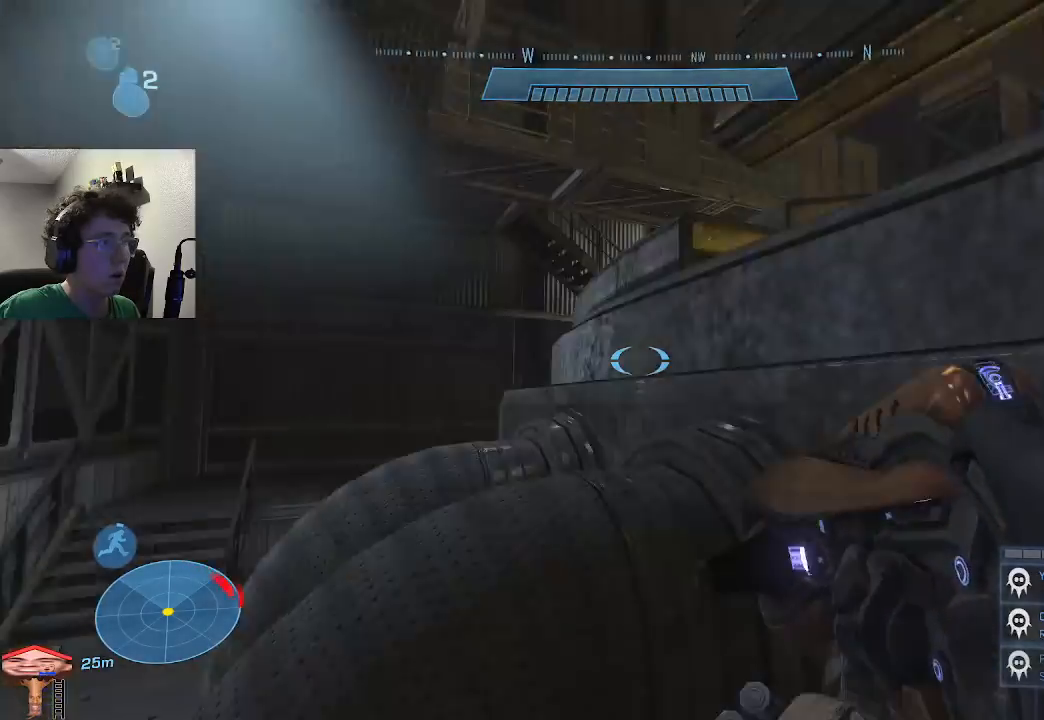
{"keys": ["ctrl", "space", "w"], "events": [[200, "space", "down"], [267, "ctrl", "down"]]}
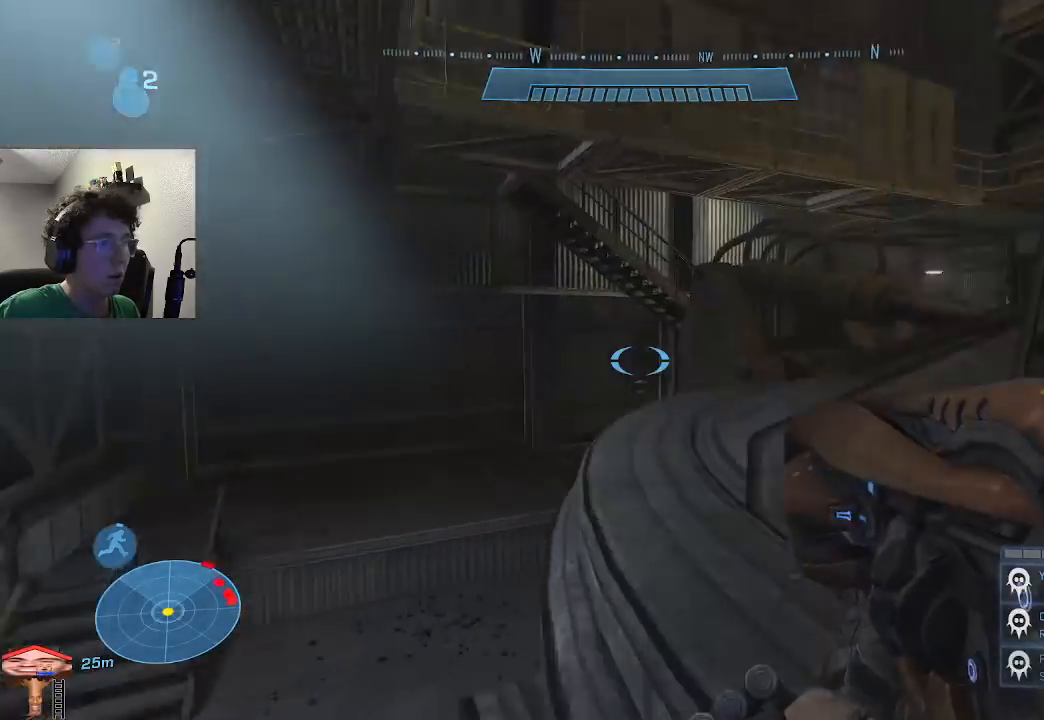
{"keys": ["w"], "events": [[100, "ctrl", "up"], [100, "space", "up"]]}
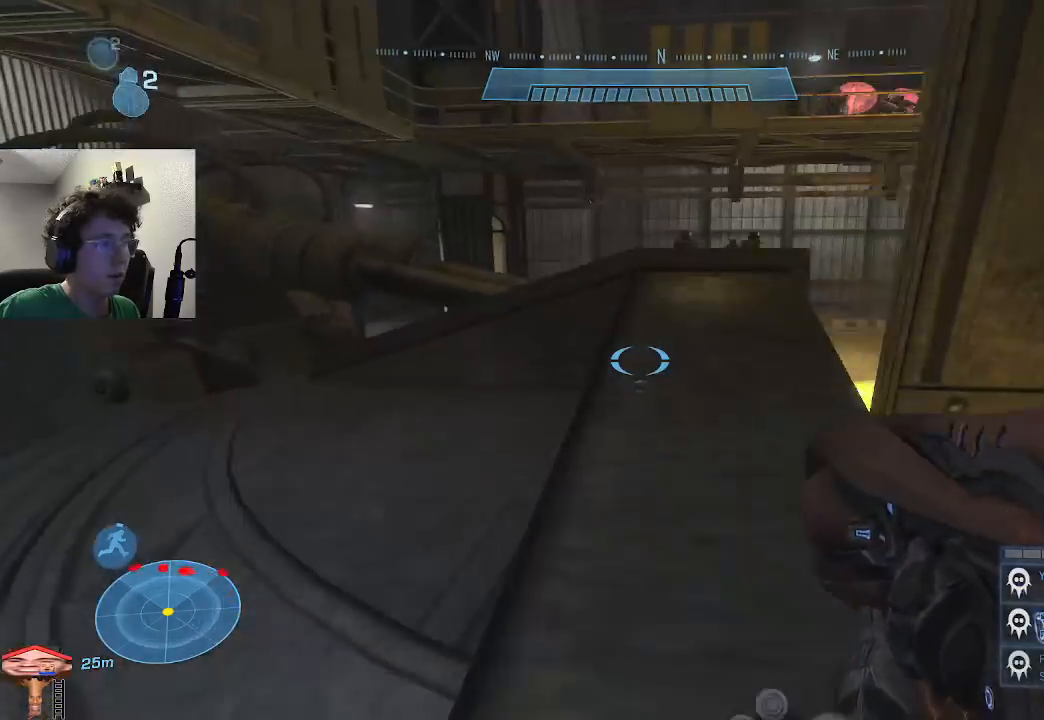
{"keys": ["w"], "events": []}
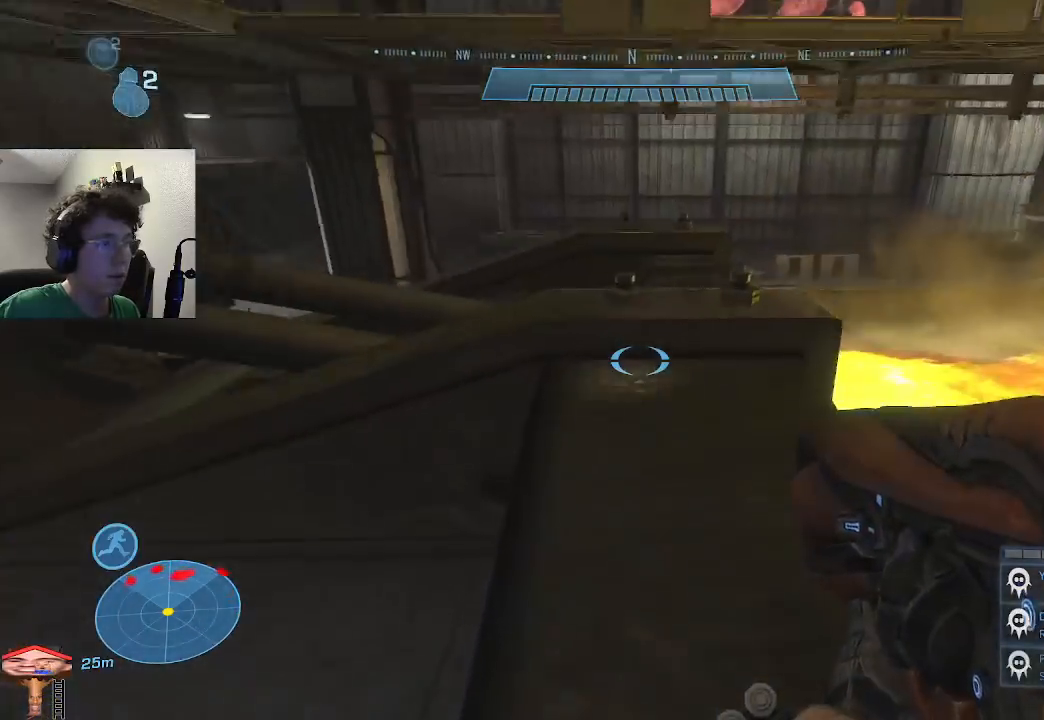
{"keys": ["s"], "events": [[300, "w", "up"], [433, "s", "down"]]}
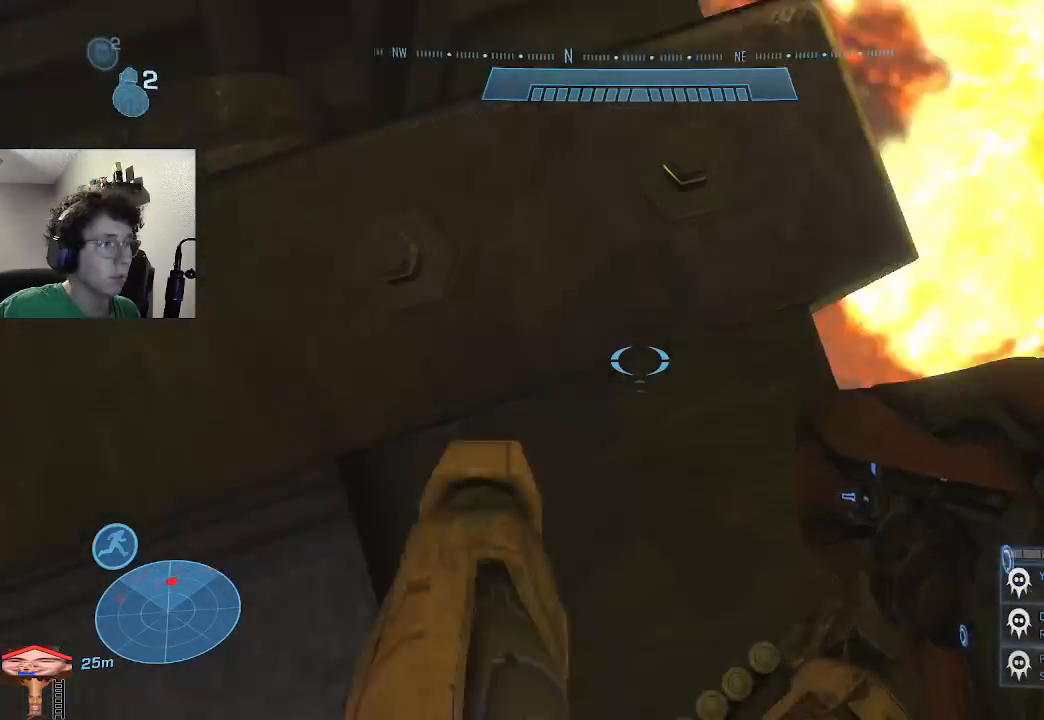
{"keys": ["ctrl", "d", "s", "space"], "events": [[267, "ctrl", "down"], [267, "space", "down"], [467, "d", "down"]]}
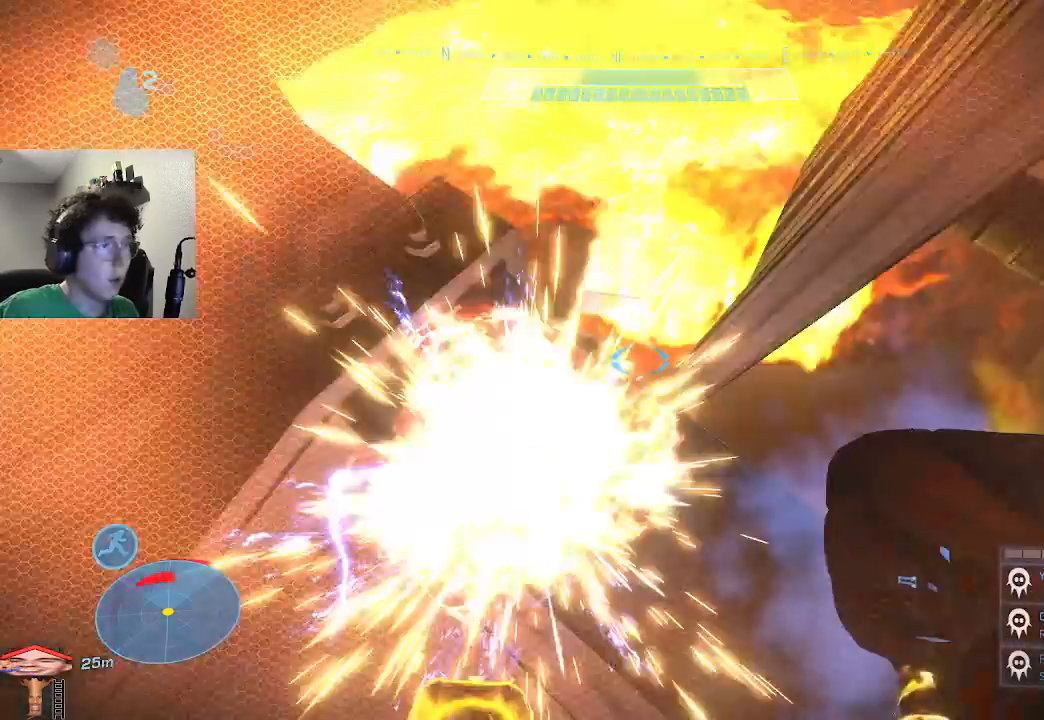
{"keys": ["ctrl", "d", "space", "w"], "events": [[133, "s", "up"], [233, "w", "down"]]}
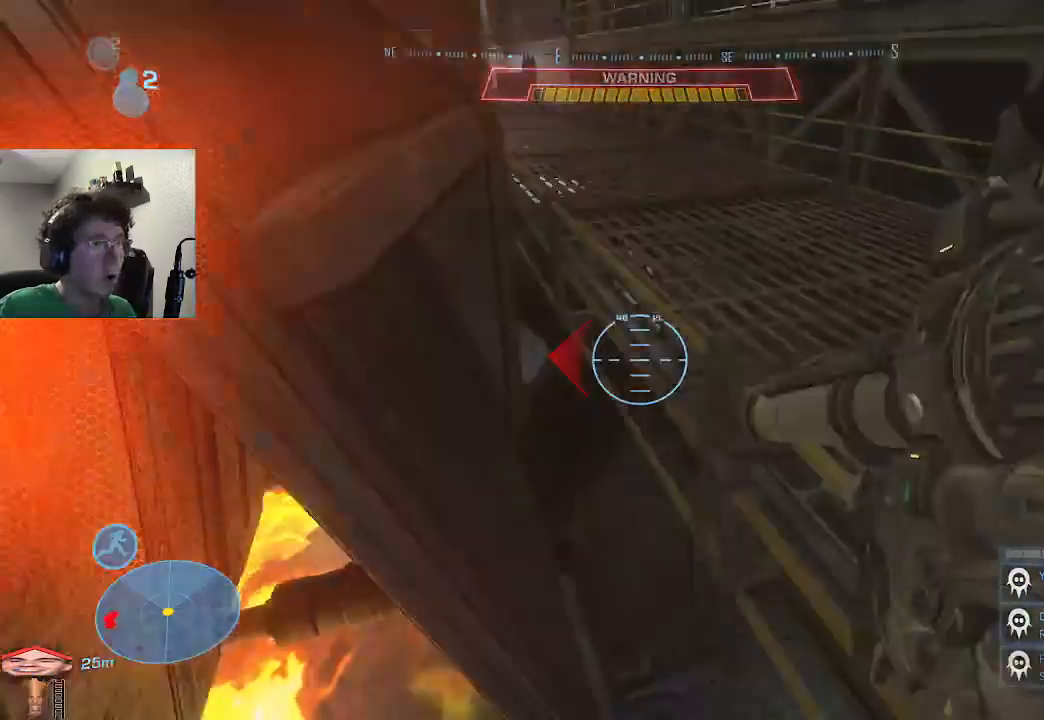
{"keys": ["d", "w"], "events": [[167, "ctrl", "up"], [167, "space", "up"]]}
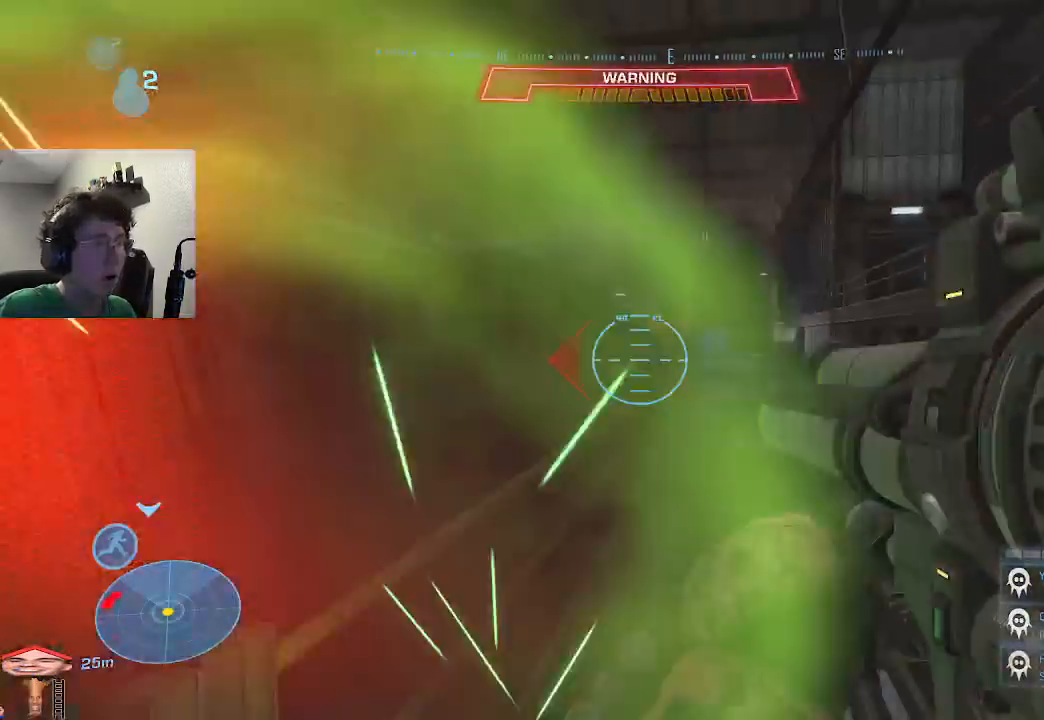
{"keys": ["w"], "events": [[100, "d", "up"], [167, "d", "down"], [167, "space", "down"], [267, "space", "up"], [333, "d", "up"]]}
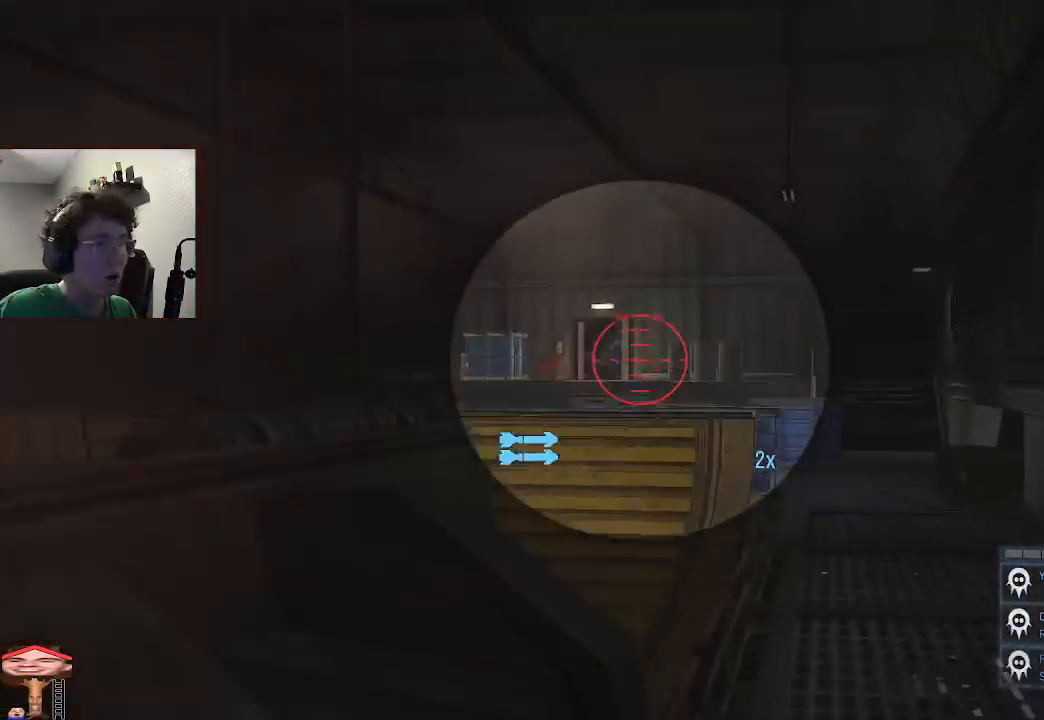
{"keys": ["w"], "events": []}
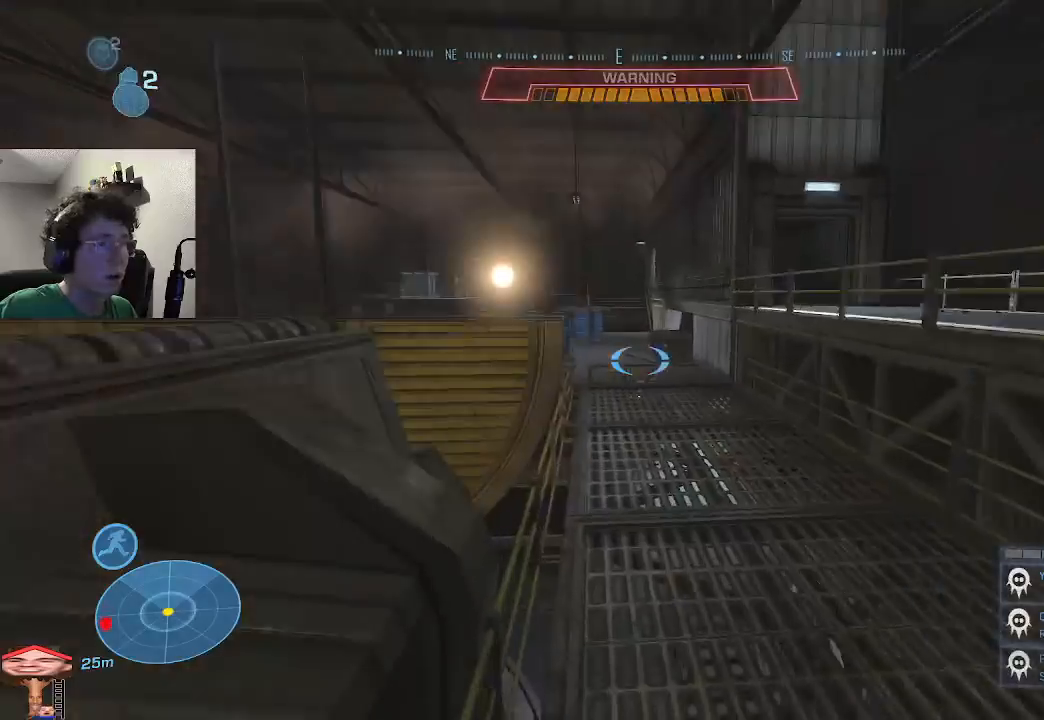
{"keys": ["w"], "events": [[300, "shift", "down"], [433, "shift", "up"]]}
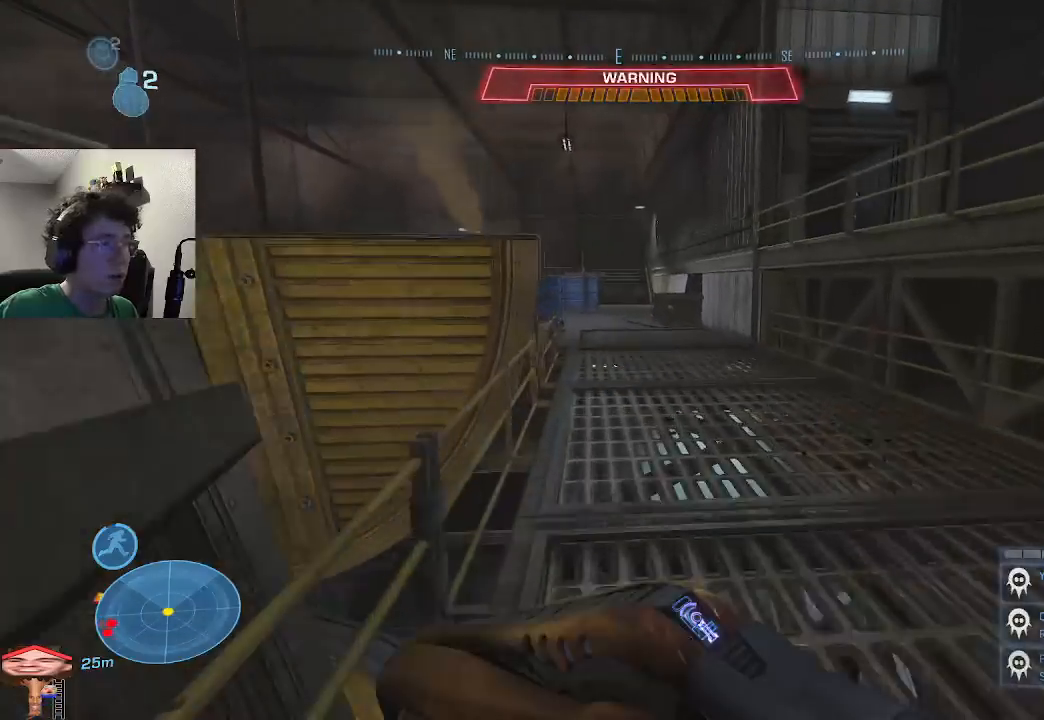
{"keys": ["w"], "events": []}
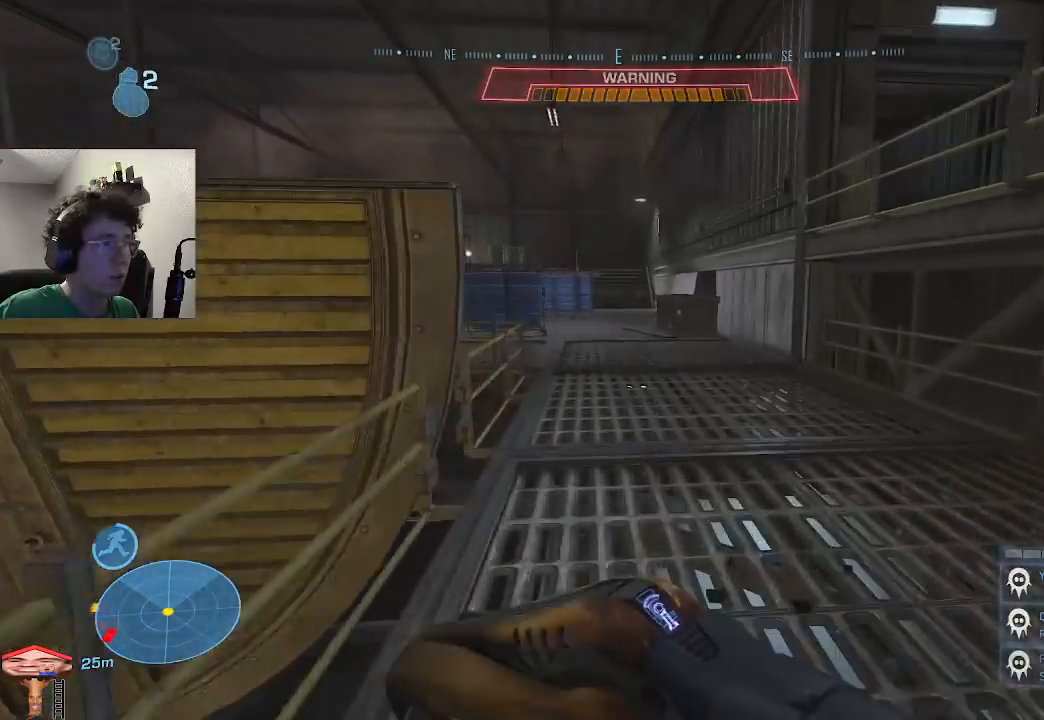
{"keys": ["w"], "events": []}
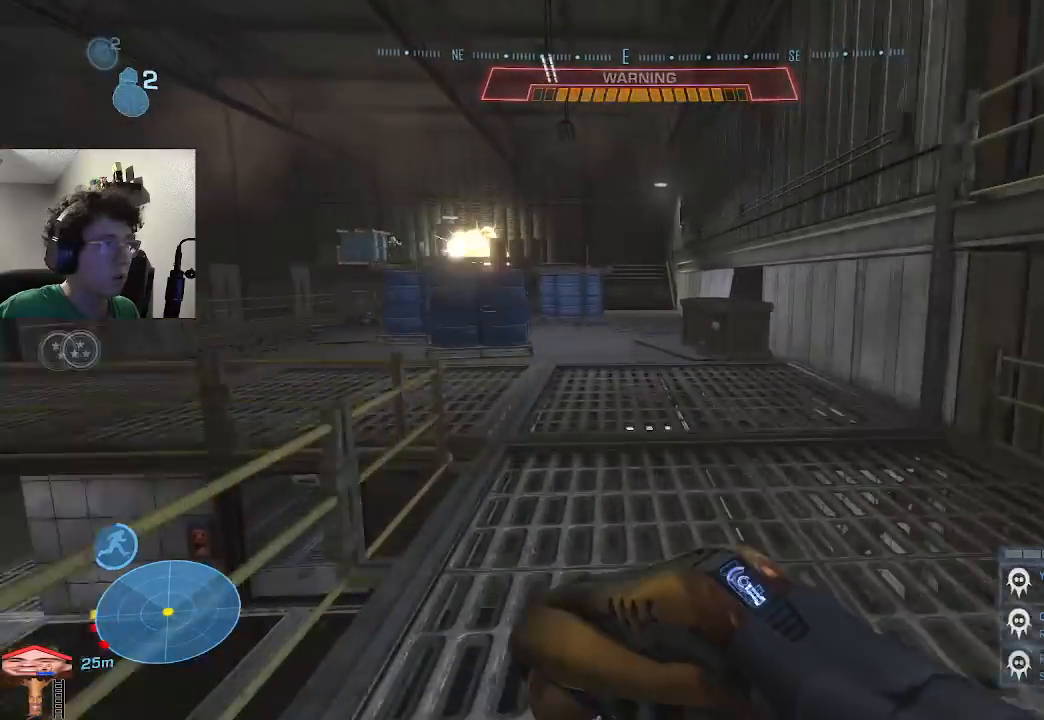
{"keys": ["w"], "events": []}
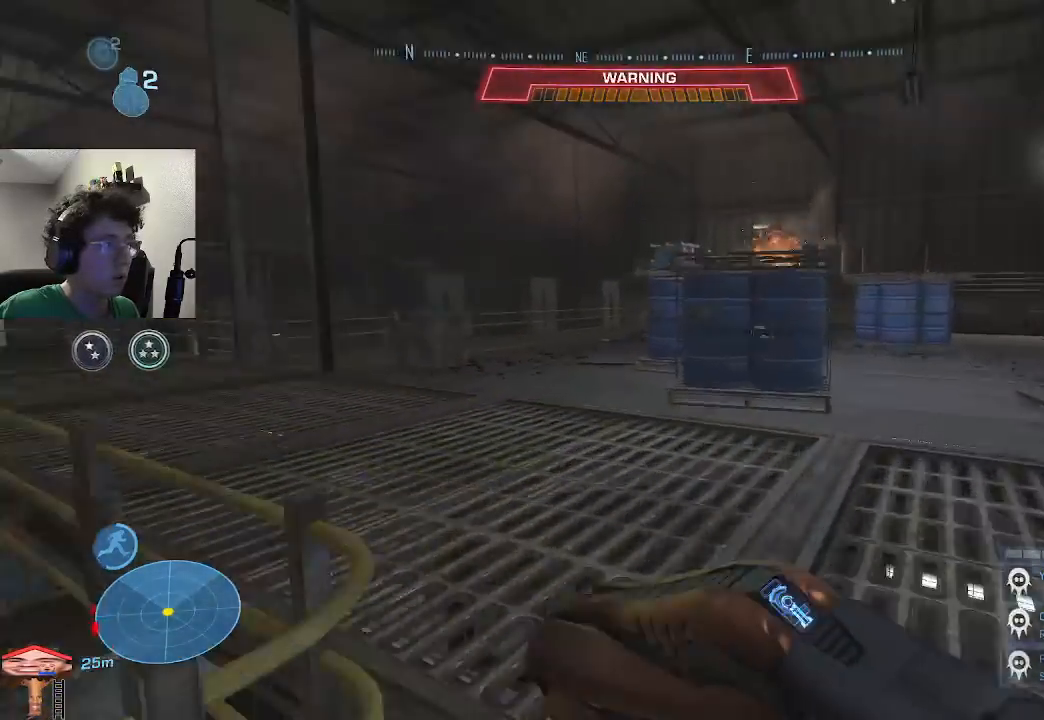
{"keys": ["w"], "events": []}
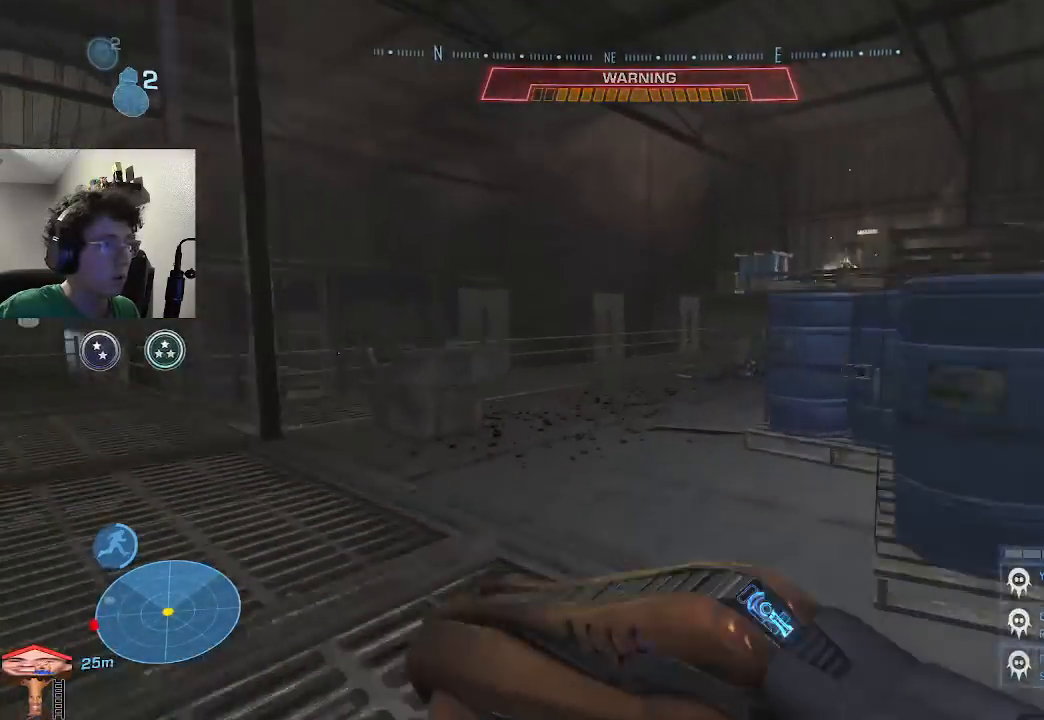
{"keys": ["w"], "events": []}
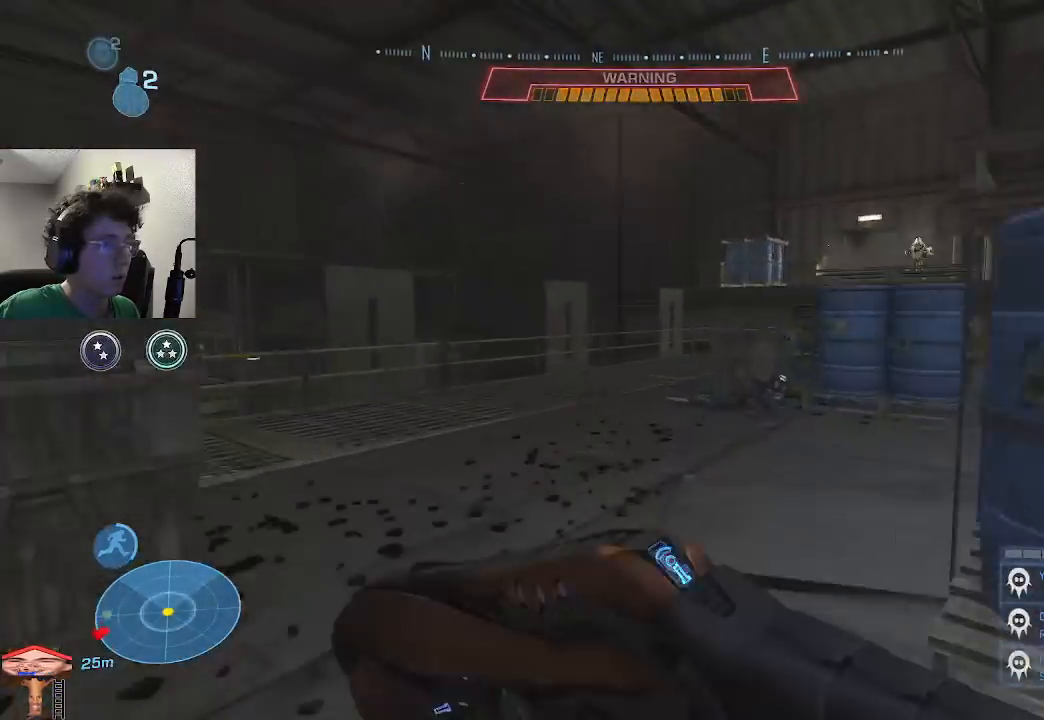
{"keys": ["w"], "events": []}
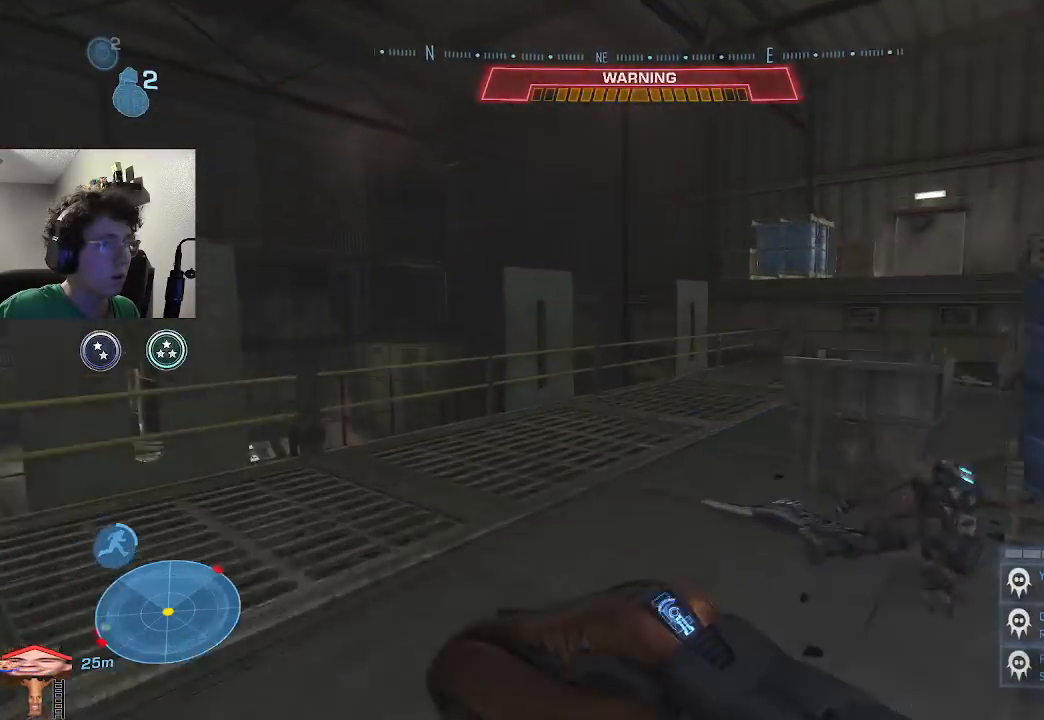
{"keys": ["w"], "events": []}
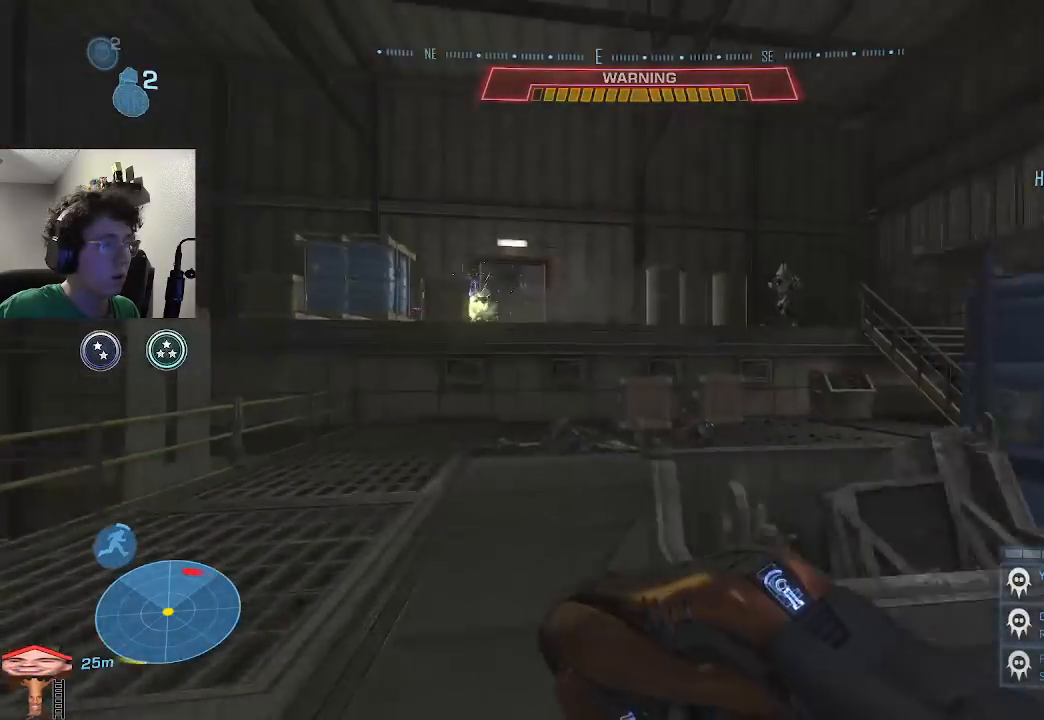
{"keys": ["a", "w"], "events": [[333, "a", "down"]]}
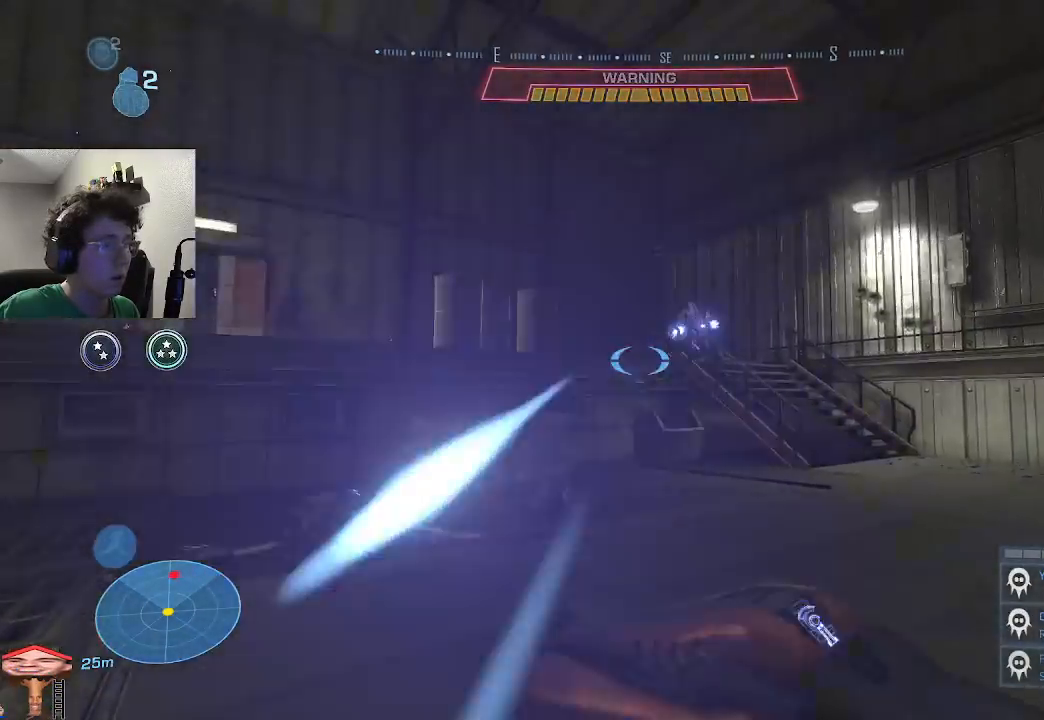
{"keys": ["a", "w"], "events": []}
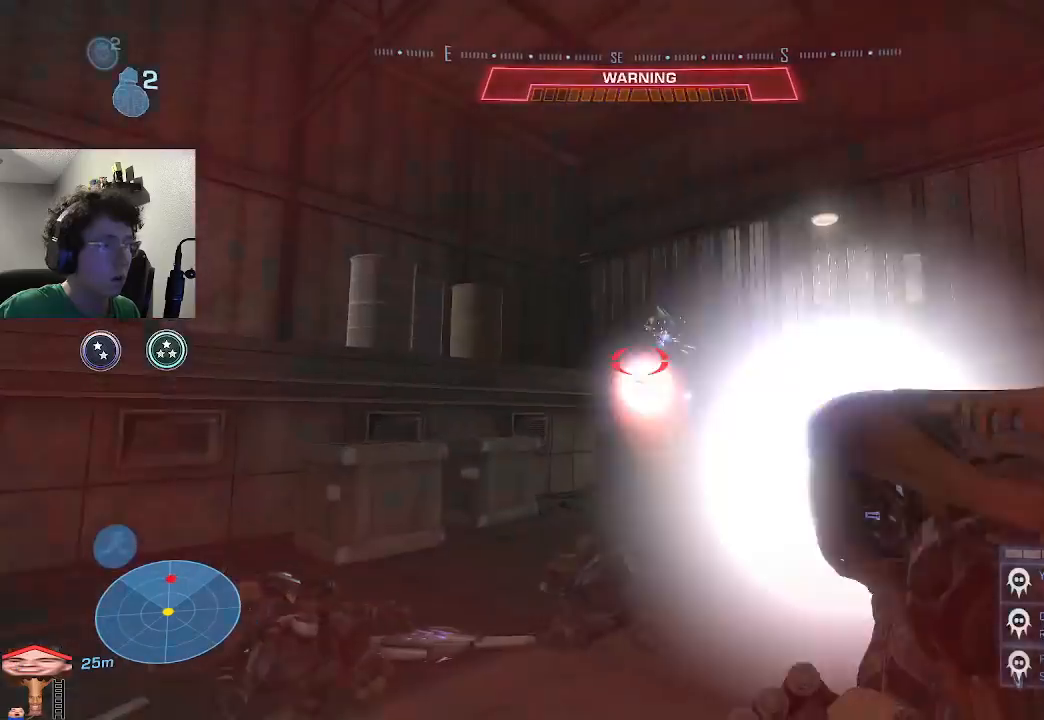
{"keys": ["a", "space", "w"], "events": [[233, "a", "up"], [500, "a", "down"], [500, "space", "down"]]}
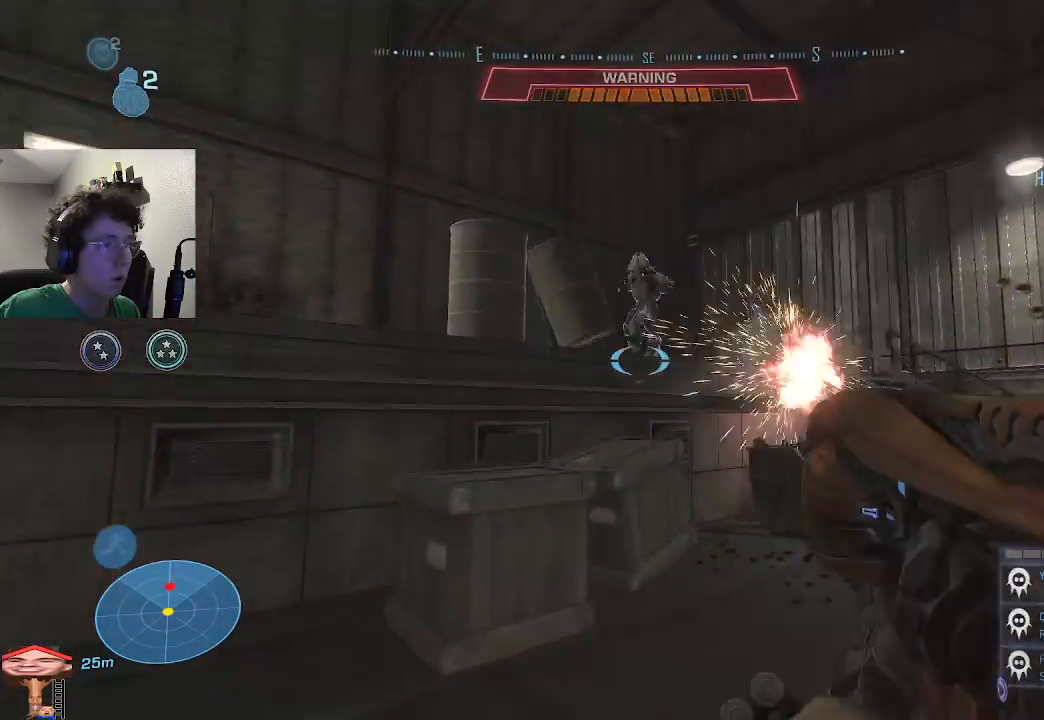
{"keys": ["w"], "events": [[133, "space", "up"], [433, "a", "up"]]}
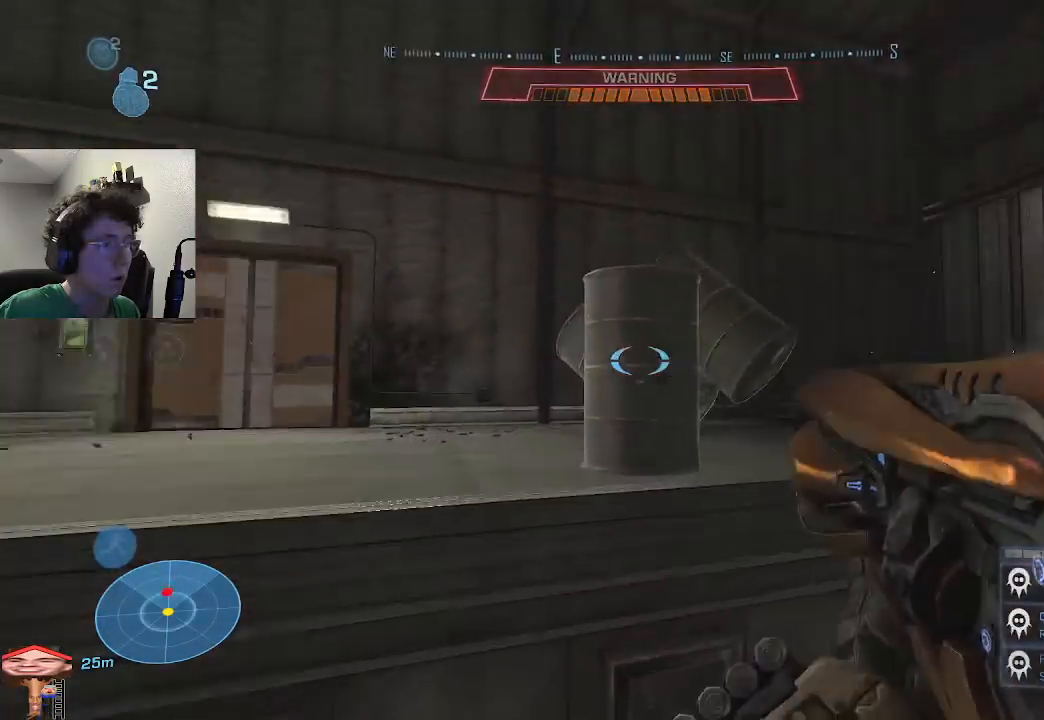
{"keys": ["a", "w"], "events": [[200, "a", "down"], [367, "space", "down"], [500, "space", "up"]]}
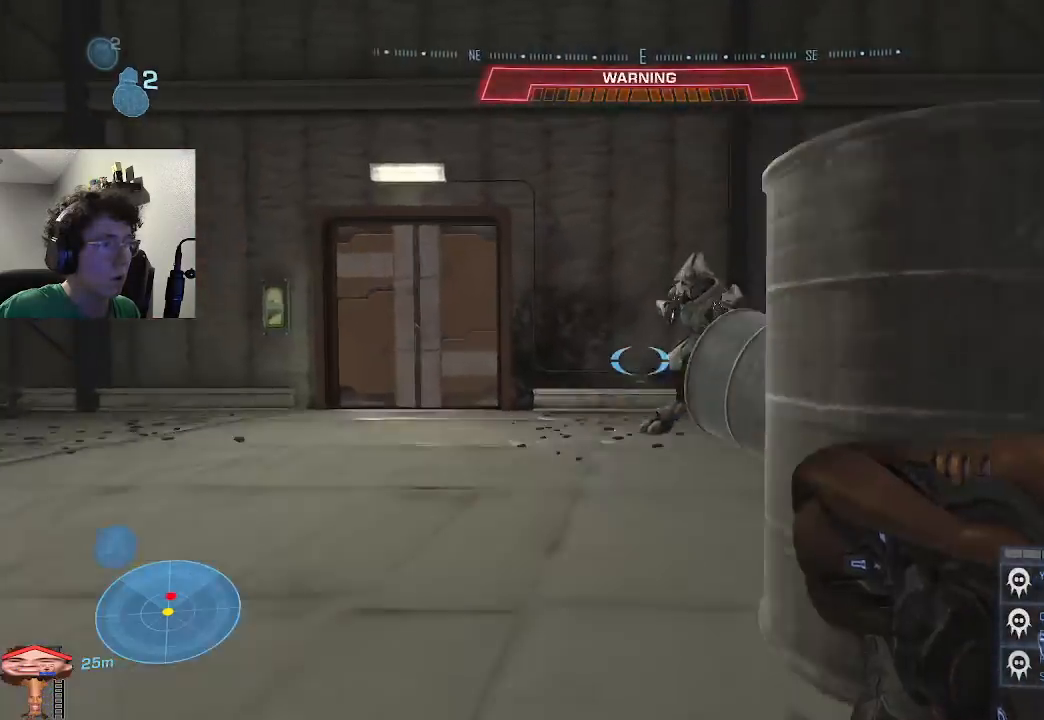
{"keys": ["a", "w"], "events": []}
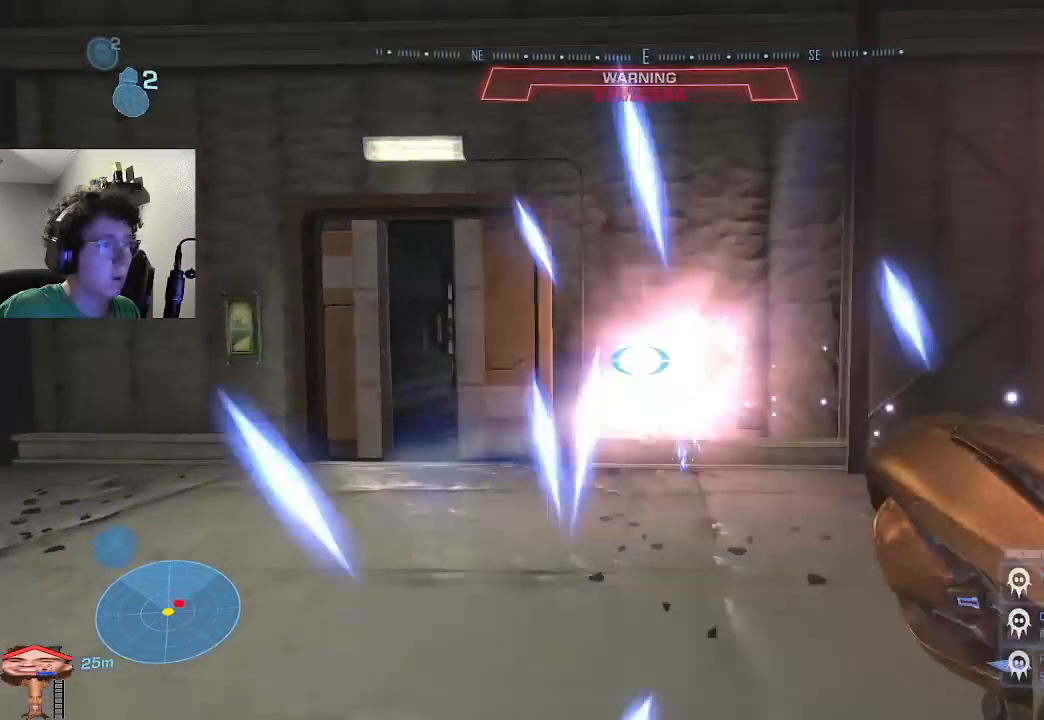
{"keys": ["a", "w"], "events": [[333, "a", "up"], [433, "a", "down"]]}
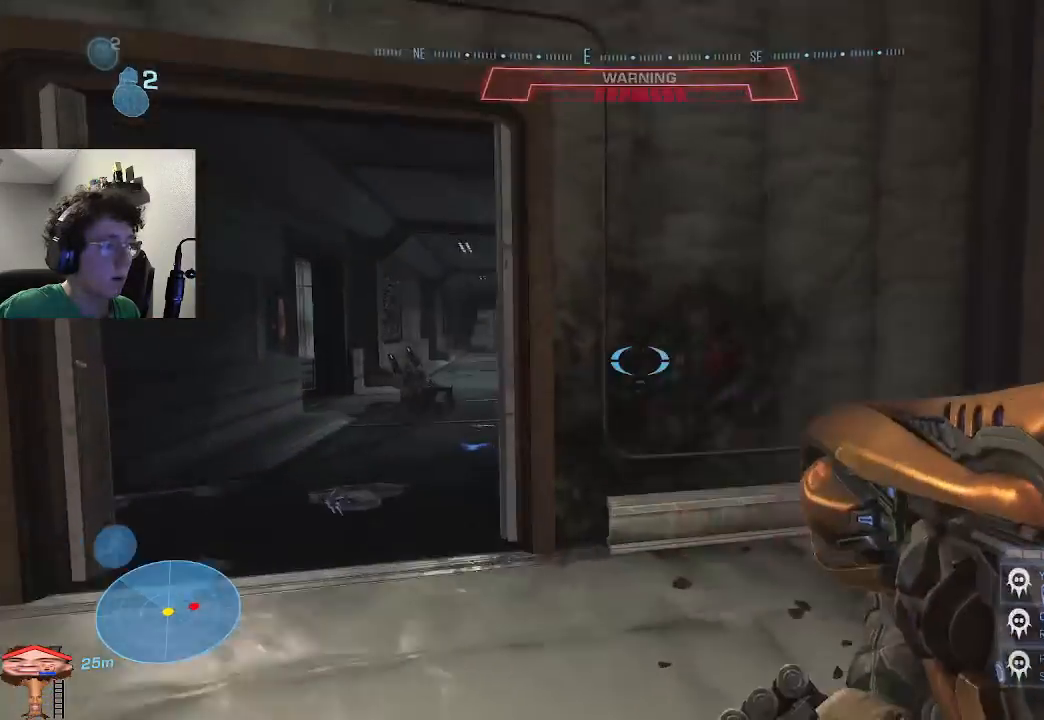
{"keys": ["w"], "events": [[67, "a", "up"]]}